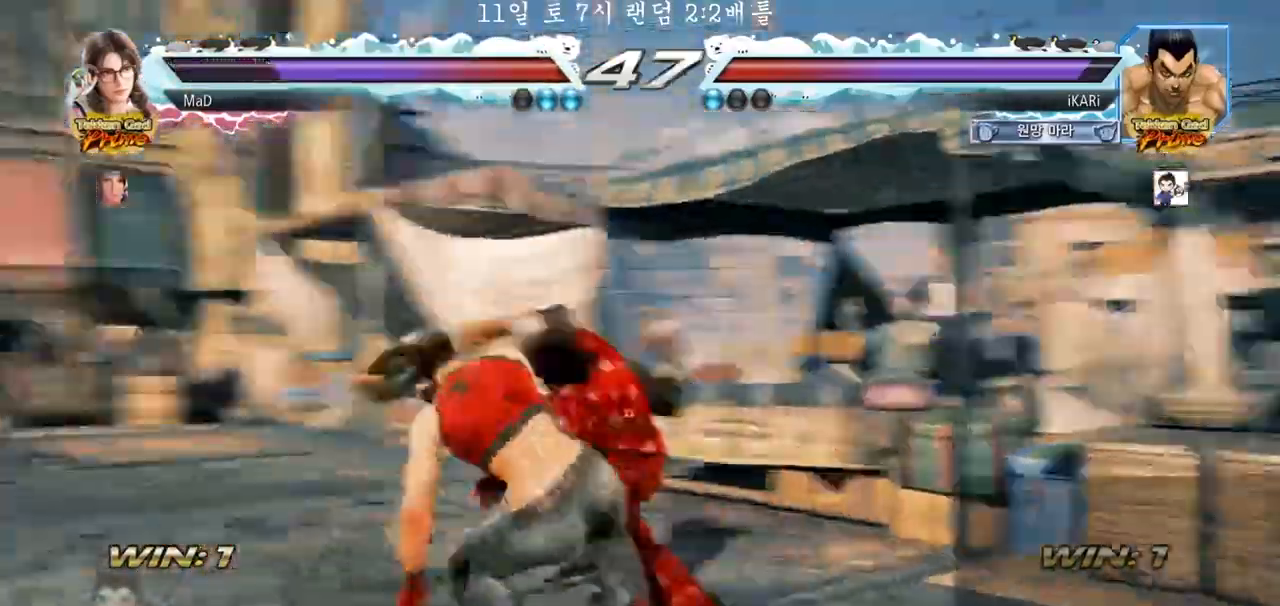
Gameplay with a controller (arcade stick); each line is a JSON object with the inputs held at the frame after it. "events" lists button and stick changes between this image and that frame as [ms after this image, input, new state], when the widget could be followed in between. Not read: L3 R3.
{"buttons": [], "left_stick": "right", "events": [[33, "left_stick", "center"], [167, "left_stick", "right"]]}
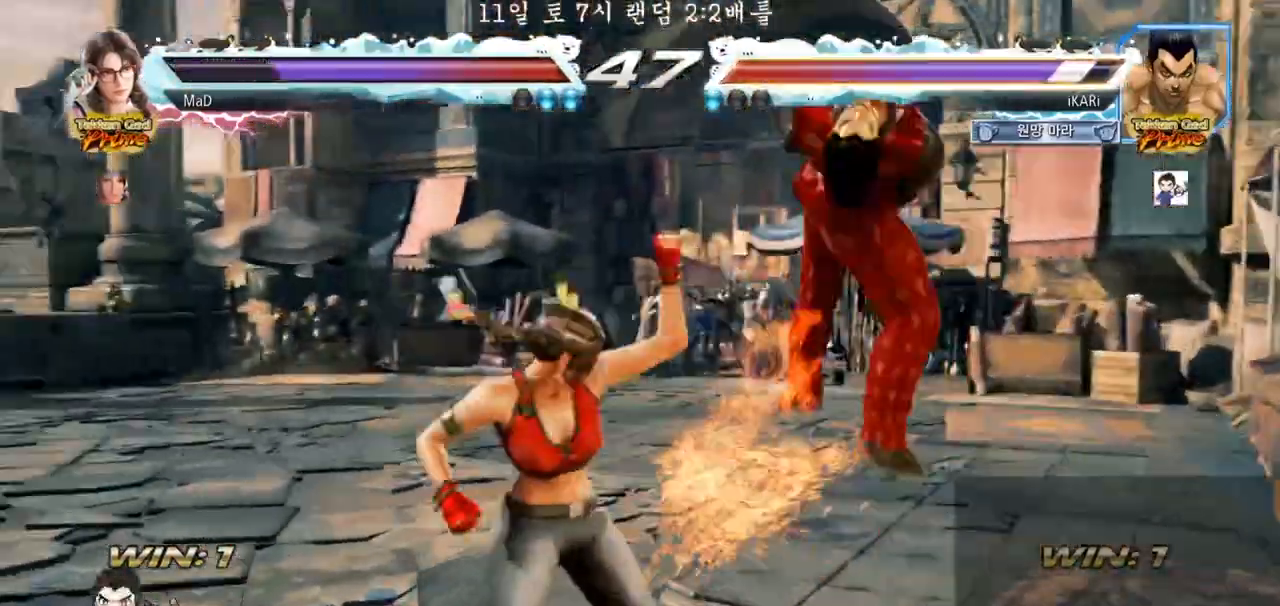
{"buttons": [], "left_stick": "center", "events": [[200, "left_stick", "center"]]}
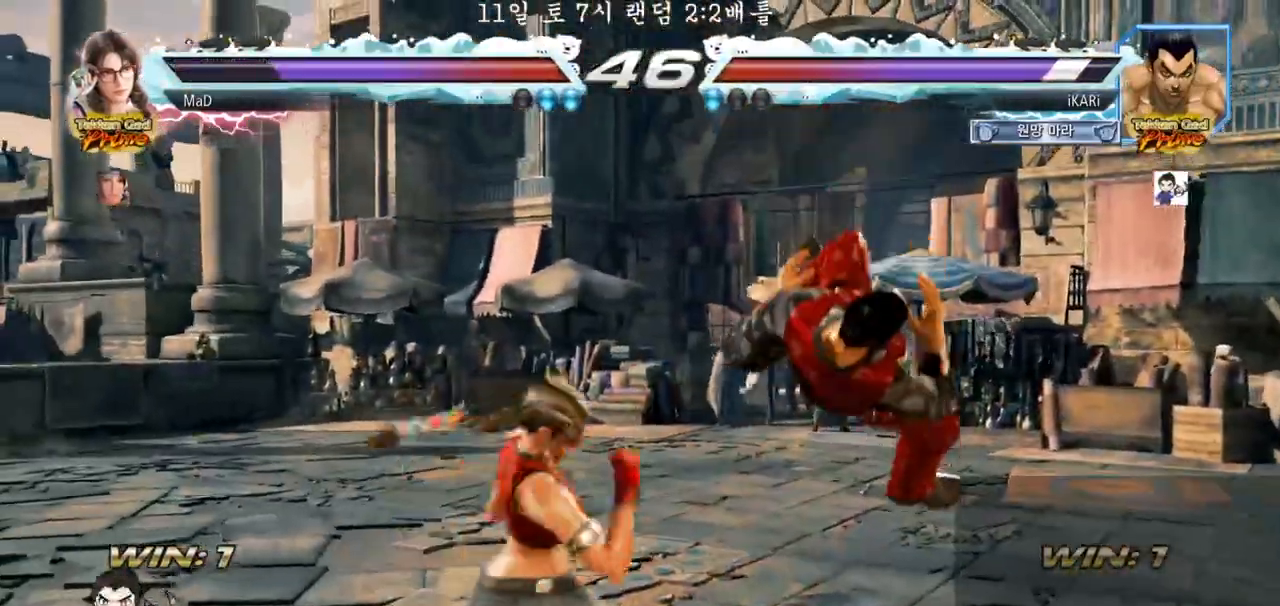
{"buttons": [], "left_stick": "center", "events": []}
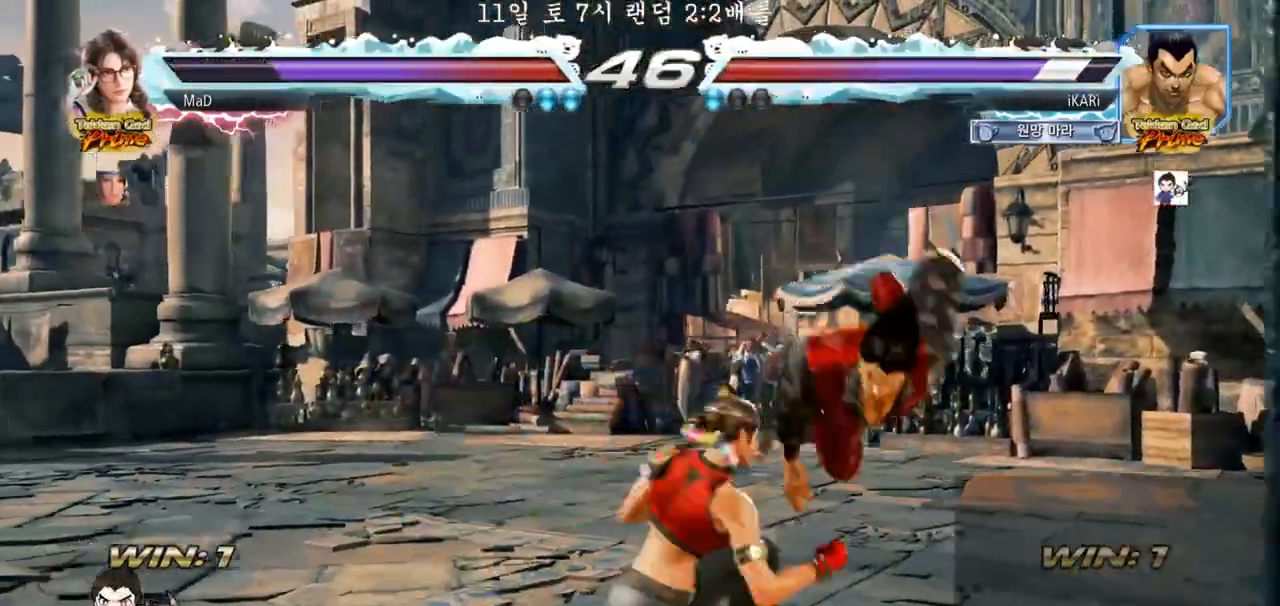
{"buttons": [], "left_stick": "center", "events": []}
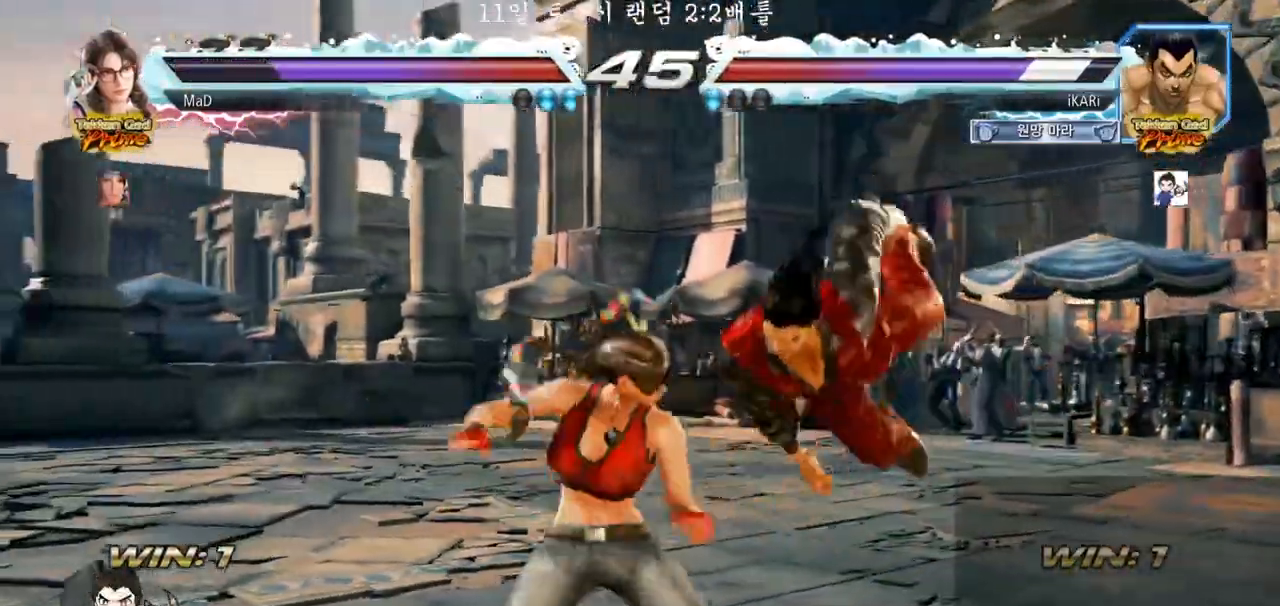
{"buttons": [], "left_stick": "center", "events": []}
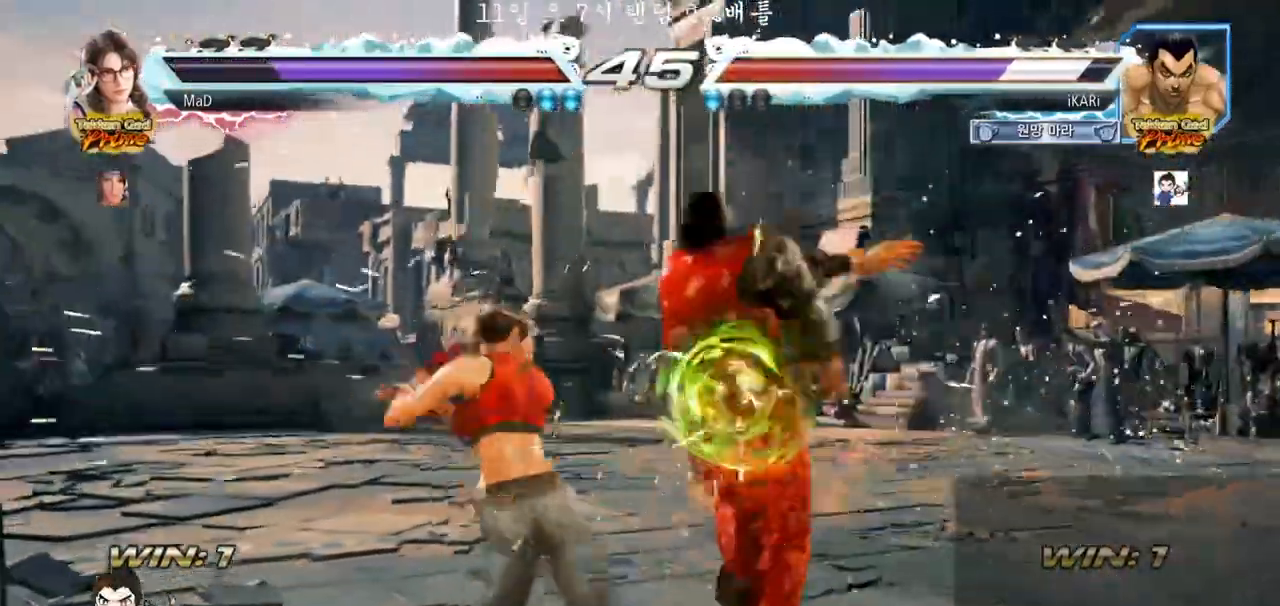
{"buttons": [], "left_stick": "center", "events": [[300, "CROSS", "down"], [367, "CROSS", "up"], [400, "TRIANGLE", "down"], [450, "TRIANGLE", "up"]]}
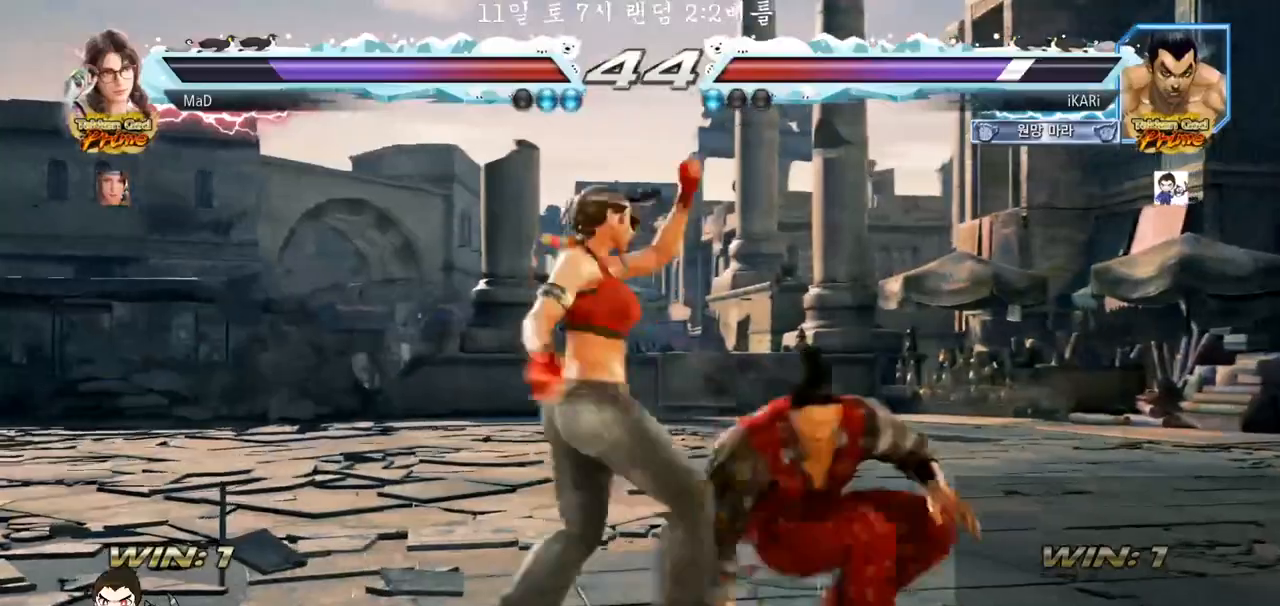
{"buttons": [], "left_stick": "right", "events": [[450, "left_stick", "right"]]}
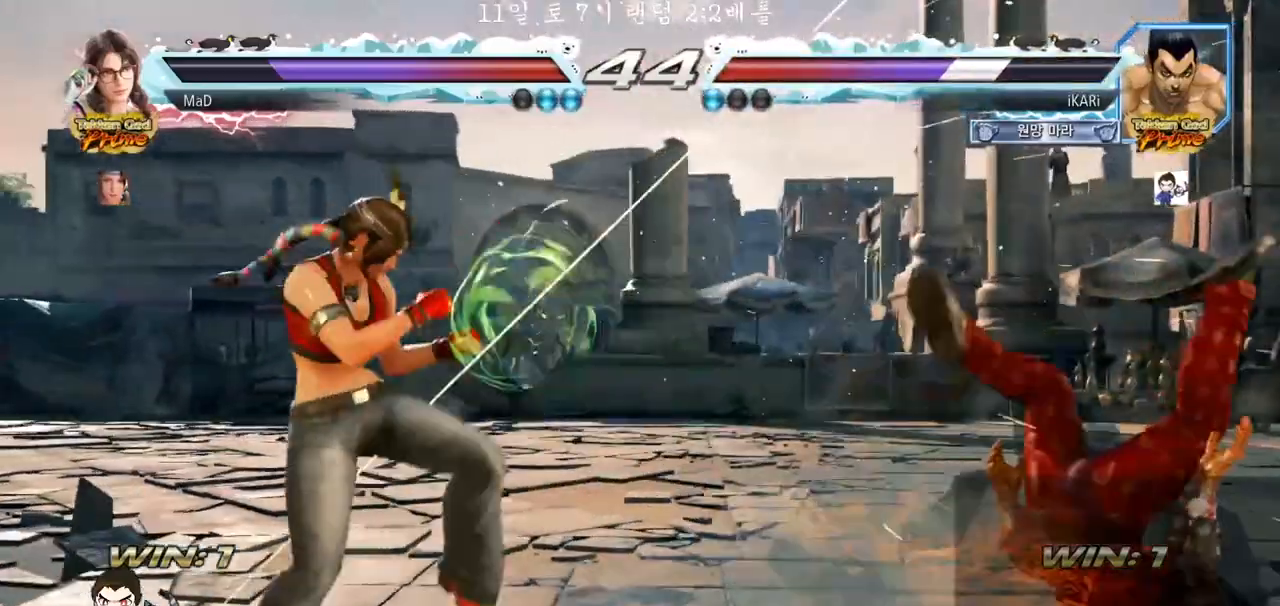
{"buttons": ["SQUARE", "TRIANGLE"], "left_stick": "center", "events": [[167, "SQUARE", "down"], [167, "left_stick", "center"], [217, "SQUARE", "up"], [267, "SQUARE", "down"], [283, "TRIANGLE", "down"], [317, "SQUARE", "up"], [367, "SQUARE", "down"], [367, "TRIANGLE", "up"], [400, "TRIANGLE", "down"], [433, "TRIANGLE", "up"], [483, "TRIANGLE", "down"]]}
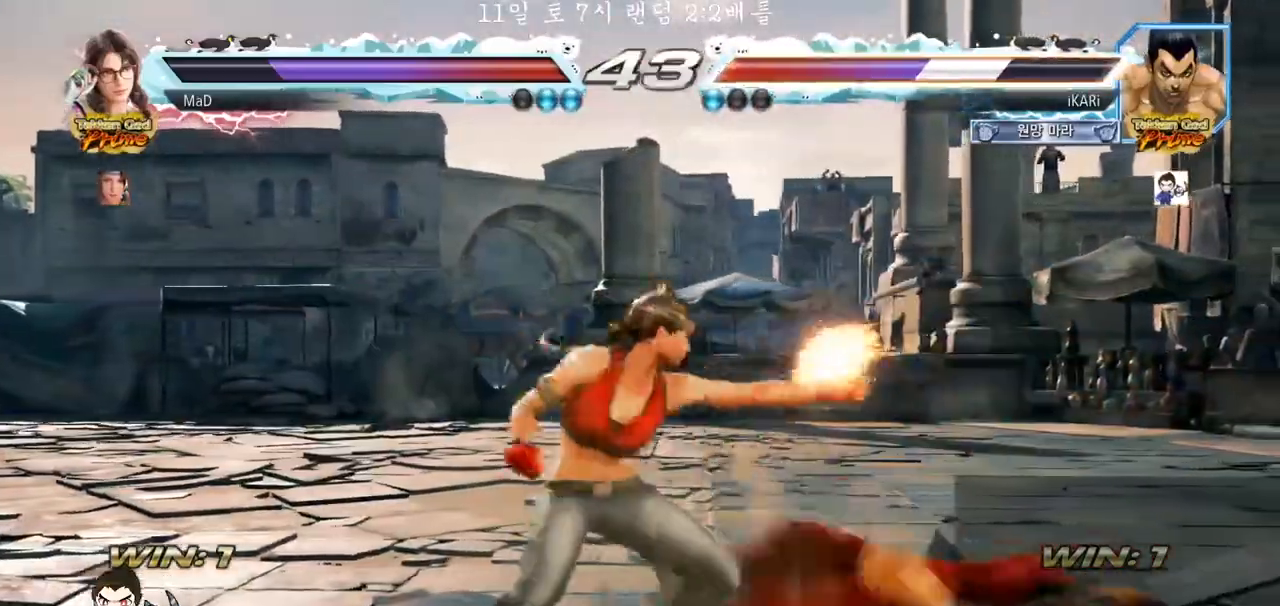
{"buttons": [], "left_stick": "center", "events": [[33, "TRIANGLE", "up"], [100, "TRIANGLE", "down"], [117, "TRIANGLE", "up"], [133, "SQUARE", "up"], [167, "SQUARE", "down"], [183, "TRIANGLE", "down"], [217, "SQUARE", "up"], [300, "SQUARE", "down"], [300, "TRIANGLE", "up"], [333, "TRIANGLE", "down"], [450, "SQUARE", "up"], [483, "TRIANGLE", "up"]]}
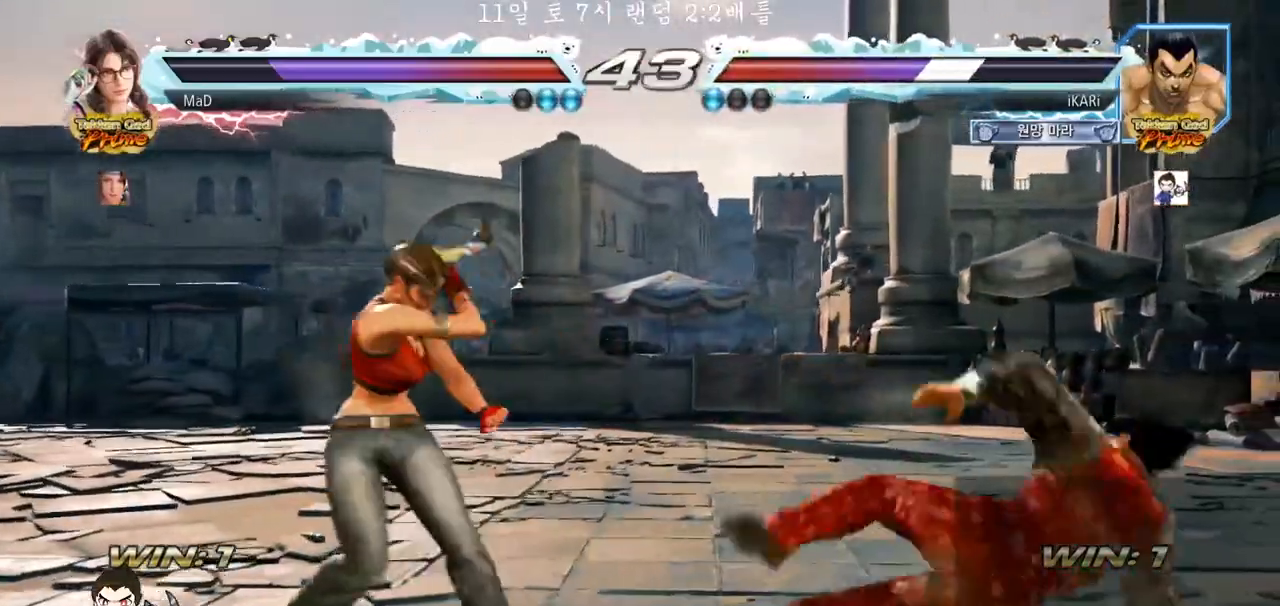
{"buttons": [], "left_stick": "right", "events": [[283, "left_stick", "right"], [350, "left_stick", "center"], [417, "left_stick", "right"]]}
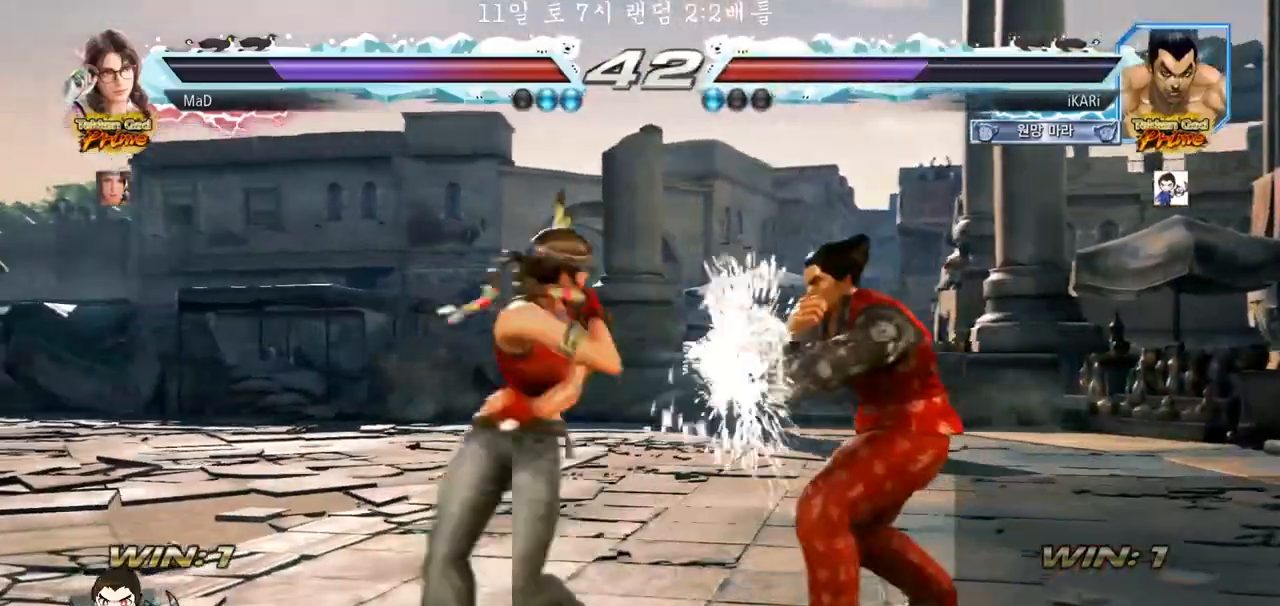
{"buttons": [], "left_stick": "right", "events": [[183, "left_stick", "down"], [317, "left_stick", "right"]]}
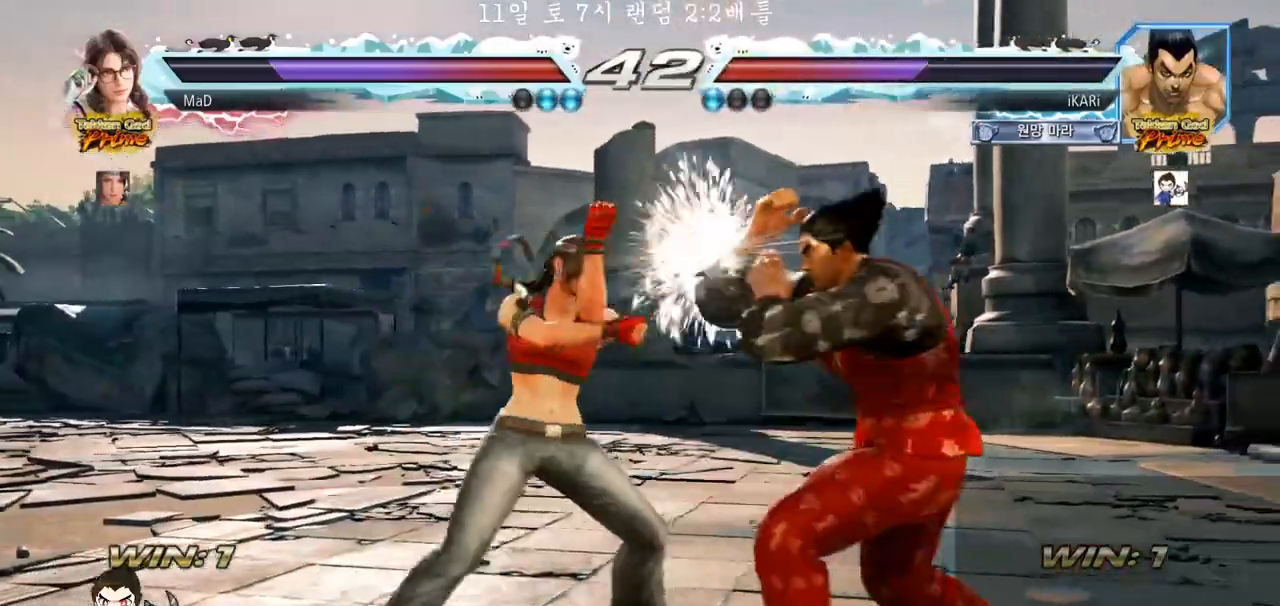
{"buttons": [], "left_stick": "center"}
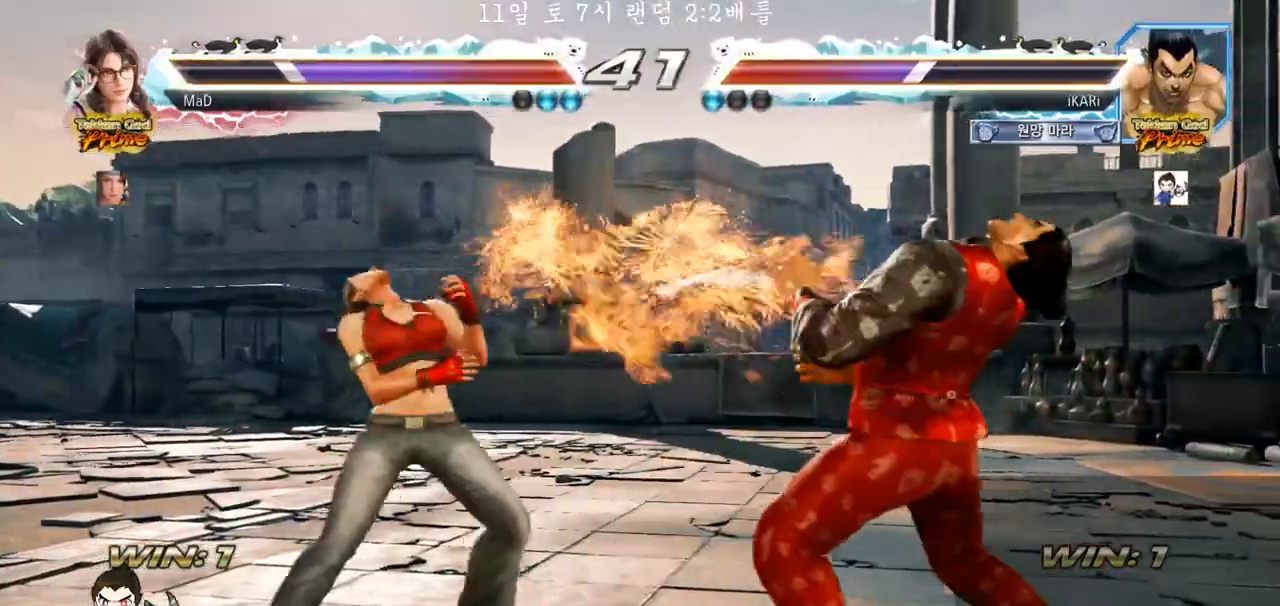
{"buttons": [], "left_stick": "right", "events": [[333, "left_stick", "right"]]}
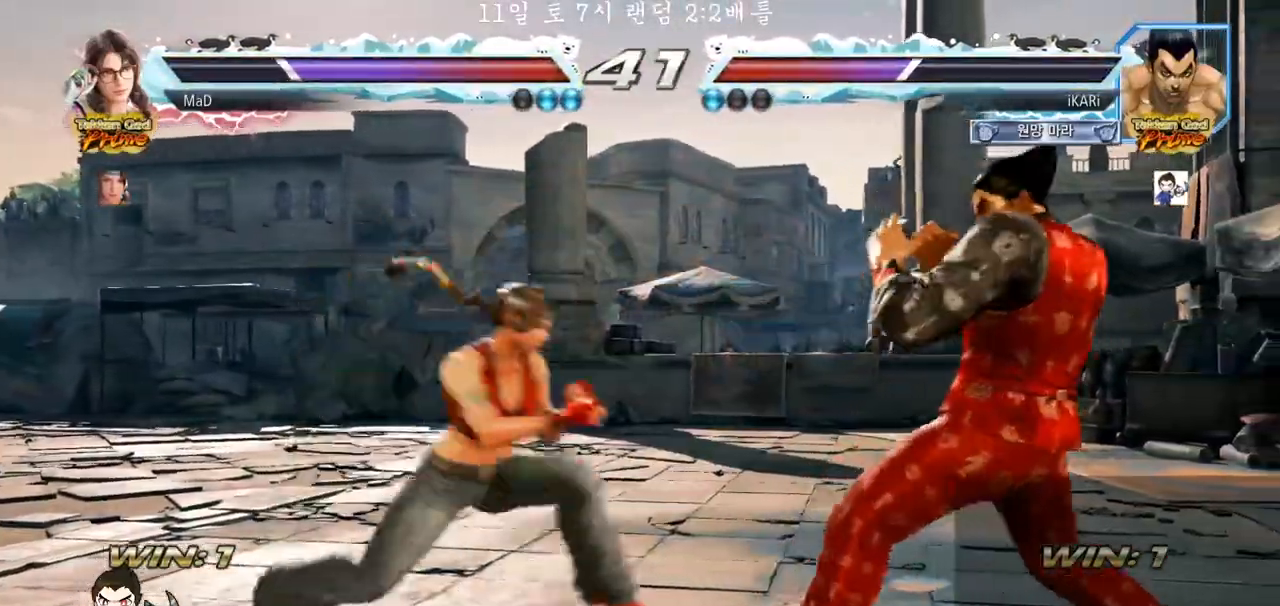
{"buttons": [], "left_stick": "down", "events": [[167, "left_stick", "down-right"], [500, "left_stick", "down"]]}
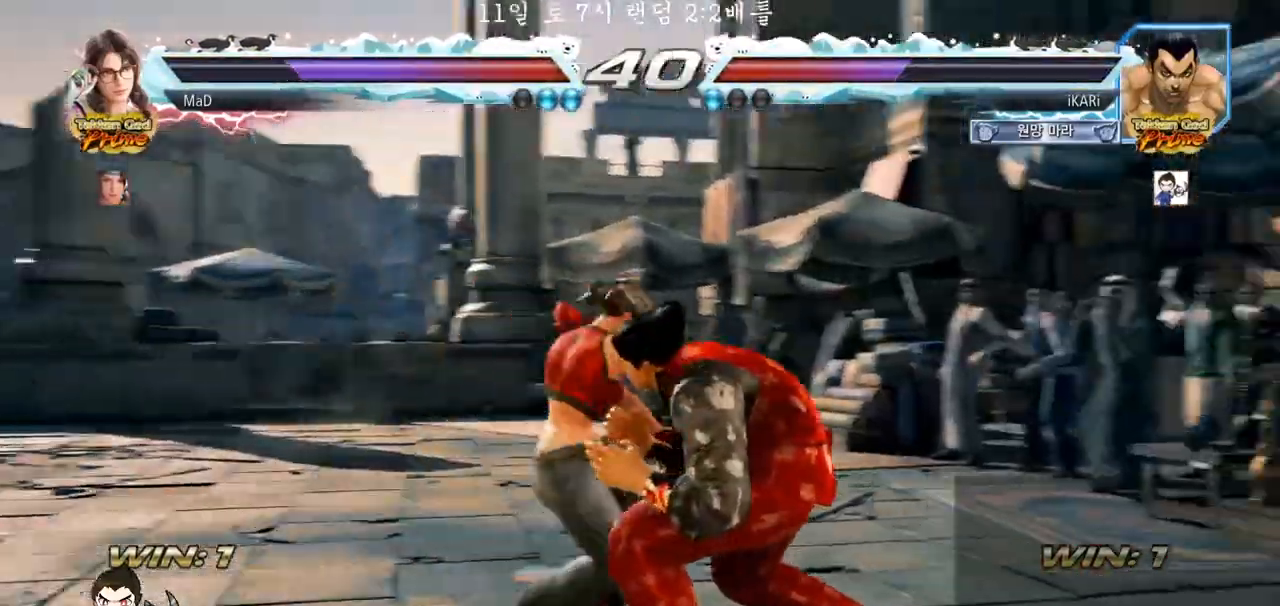
{"buttons": ["TRIANGLE"], "left_stick": "center", "events": [[200, "left_stick", "center"], [233, "SQUARE", "down"], [250, "SQUARE", "up"], [317, "TRIANGLE", "down"], [367, "TRIANGLE", "up"], [383, "TRIANGLE", "down"], [433, "TRIANGLE", "up"], [500, "TRIANGLE", "down"]]}
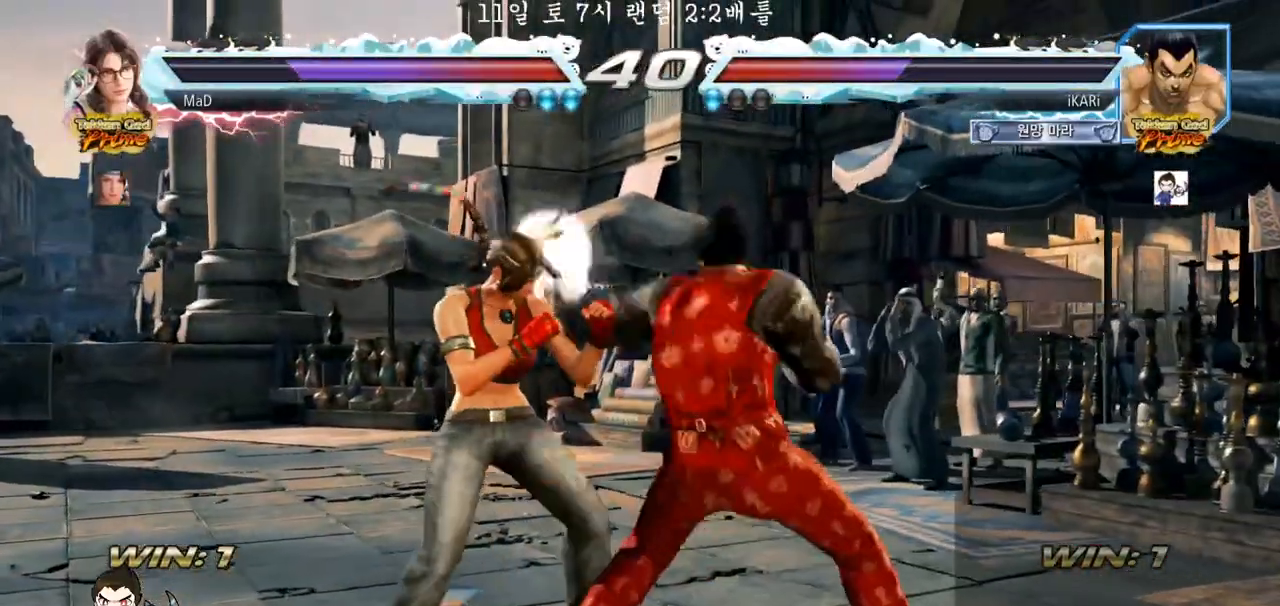
{"buttons": [], "left_stick": "center", "events": [[133, "TRIANGLE", "up"], [183, "TRIANGLE", "down"], [383, "left_stick", "left"], [417, "TRIANGLE", "up"], [467, "left_stick", "center"]]}
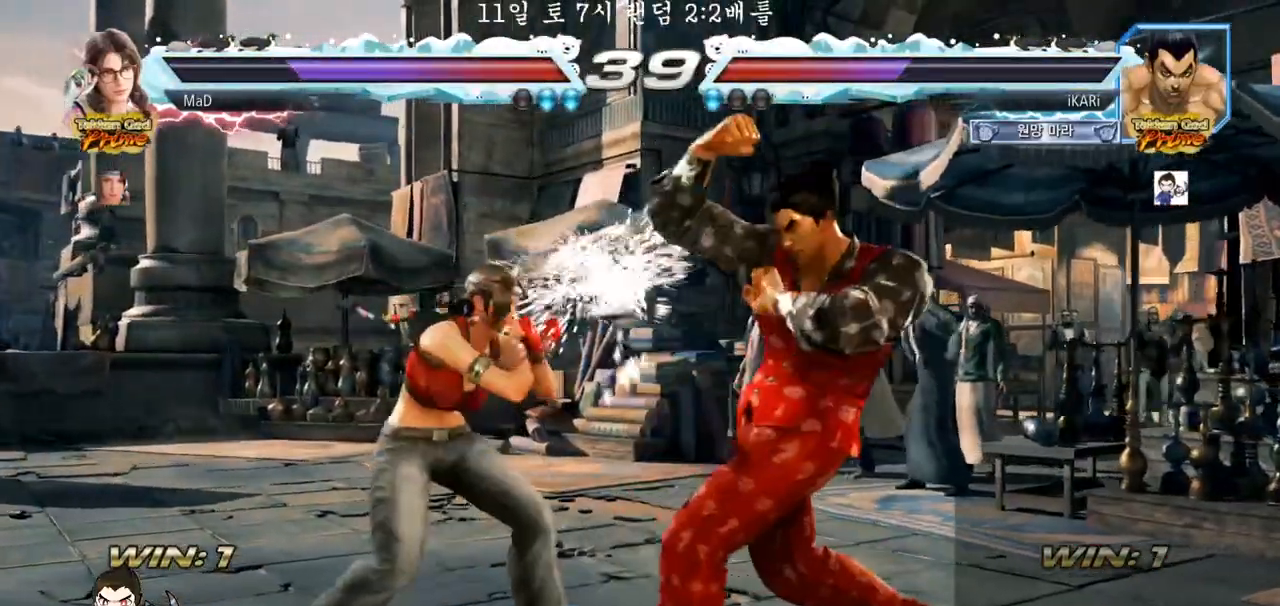
{"buttons": [], "left_stick": "right", "events": [[50, "left_stick", "right"]]}
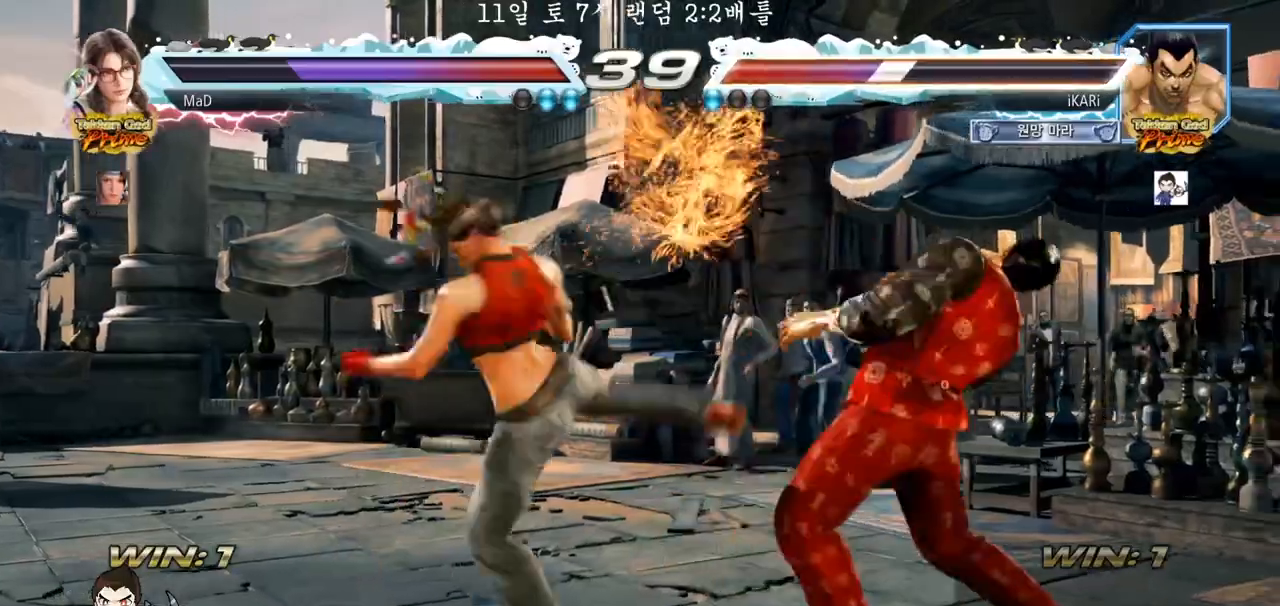
{"buttons": [], "left_stick": "center", "events": [[450, "left_stick", "center"]]}
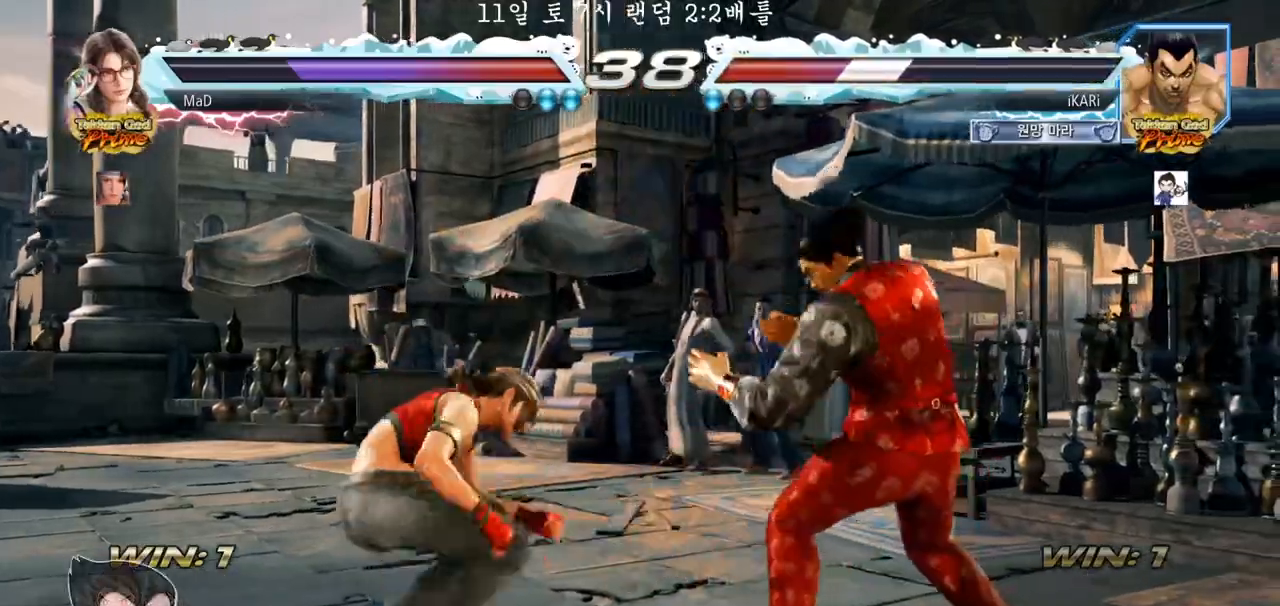
{"buttons": [], "left_stick": "right", "events": [[67, "left_stick", "right"], [117, "left_stick", "center"], [217, "left_stick", "right"]]}
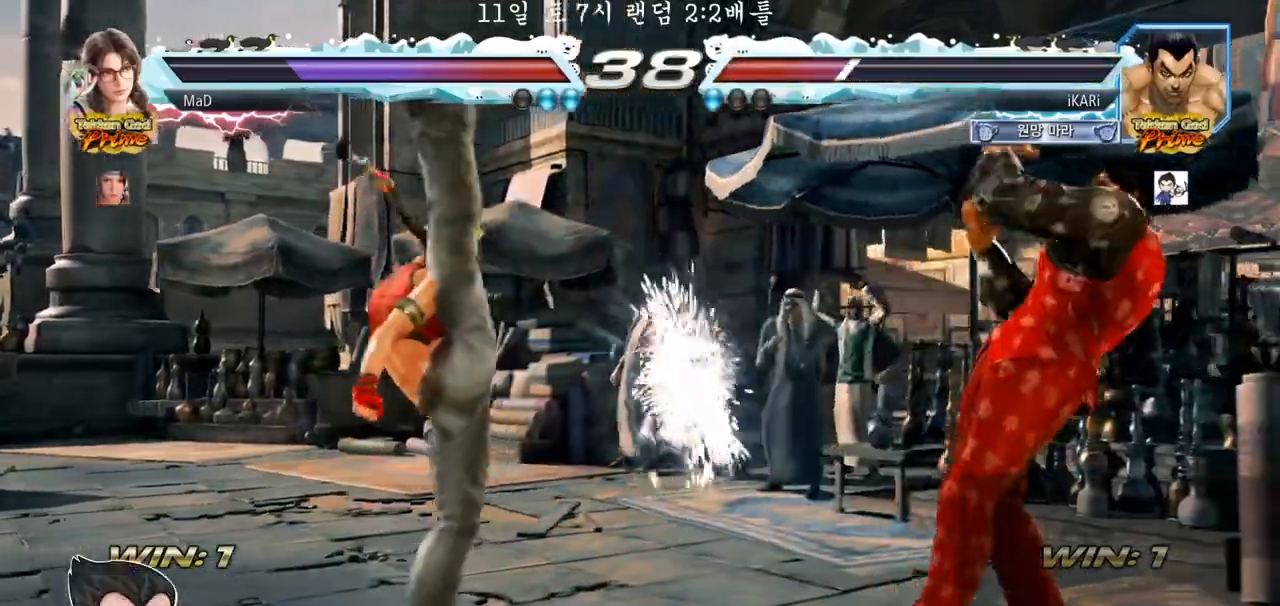
{"buttons": ["CROSS"], "left_stick": "left", "events": [[83, "left_stick", "center"], [300, "left_stick", "left"], [450, "CROSS", "down"]]}
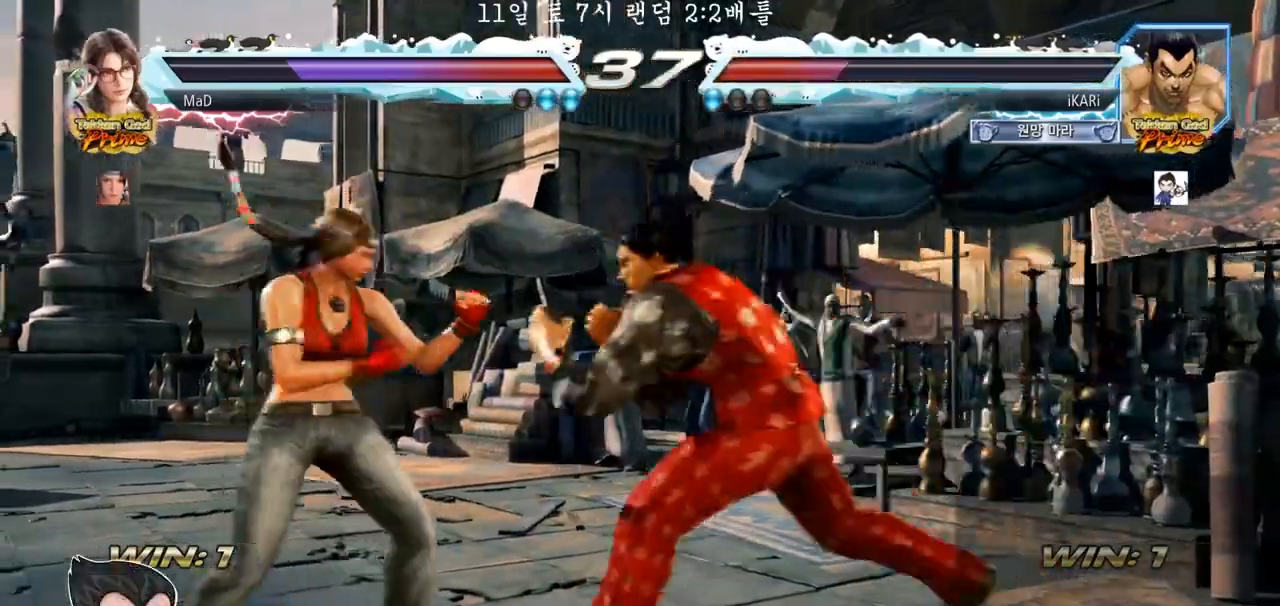
{"buttons": [], "left_stick": "left", "events": [[33, "TRIANGLE", "down"], [50, "CROSS", "up"], [133, "TRIANGLE", "up"], [167, "left_stick", "center"], [383, "left_stick", "left"]]}
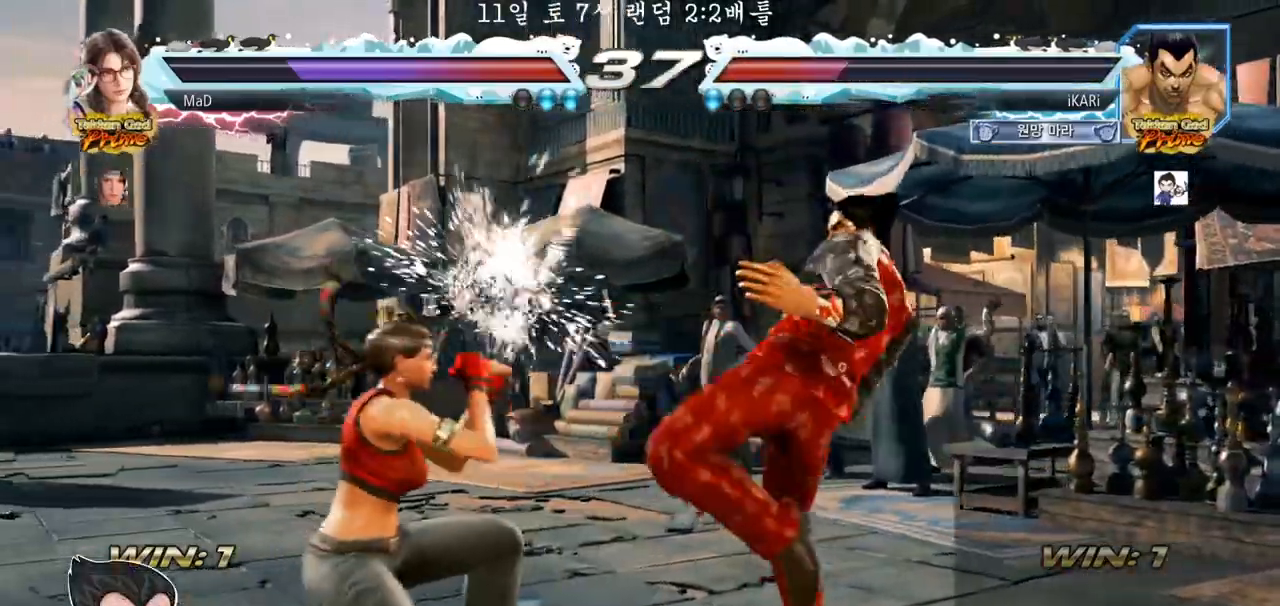
{"buttons": [], "left_stick": "right", "events": [[183, "left_stick", "center"], [367, "left_stick", "right"]]}
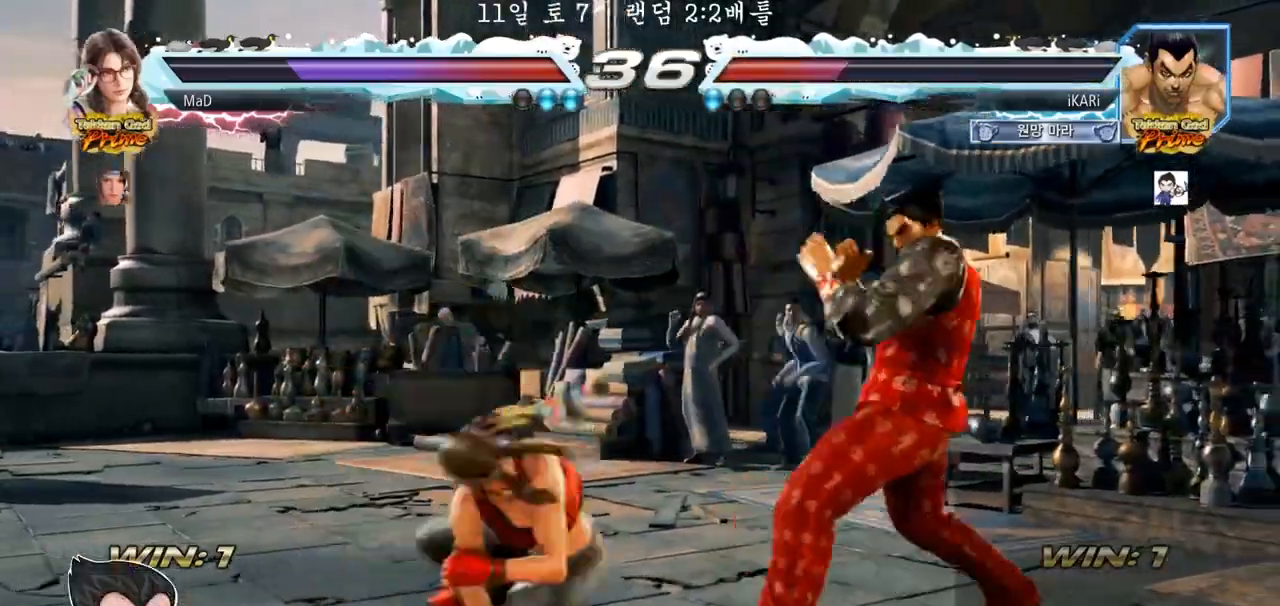
{"buttons": [], "left_stick": "right", "events": [[350, "left_stick", "center"], [417, "left_stick", "right"]]}
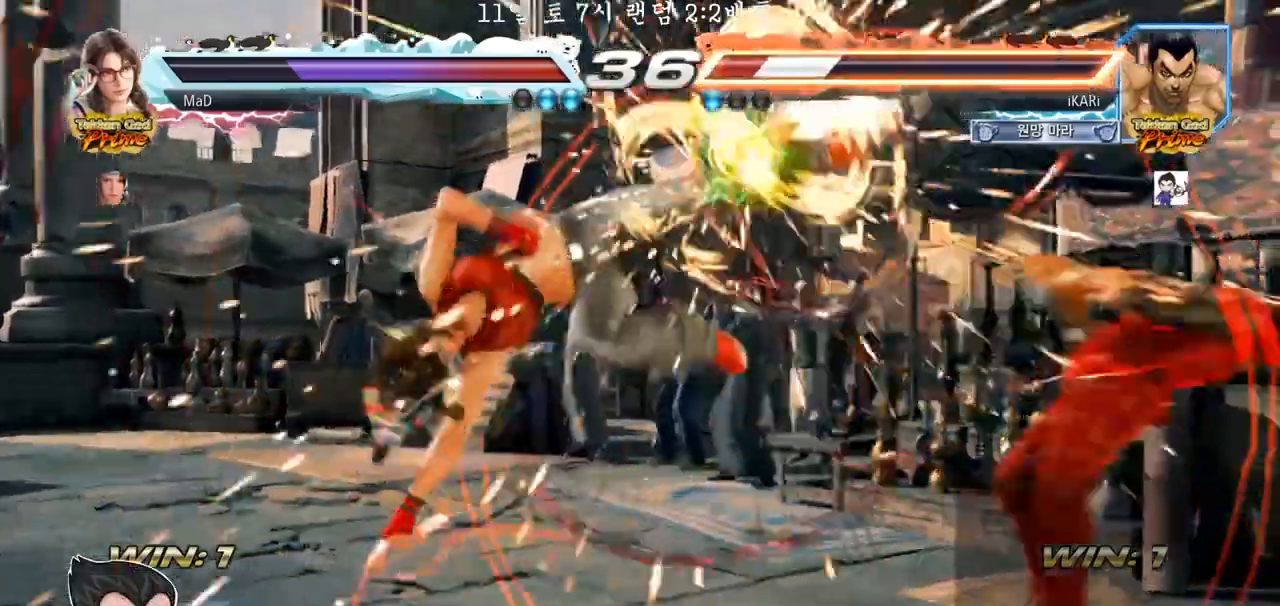
{"buttons": ["CIRCLE"], "left_stick": "center", "events": [[217, "left_stick", "center"], [233, "CIRCLE", "down"]]}
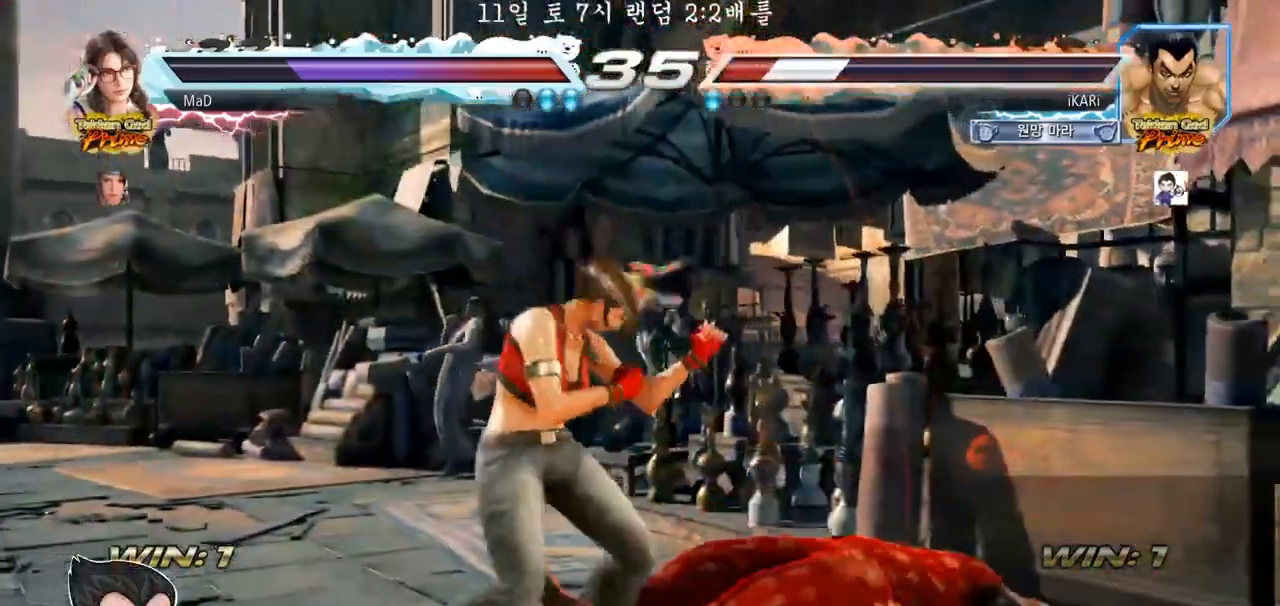
{"buttons": [], "left_stick": "right", "events": [[17, "CIRCLE", "up"], [67, "left_stick", "up"], [183, "left_stick", "right"]]}
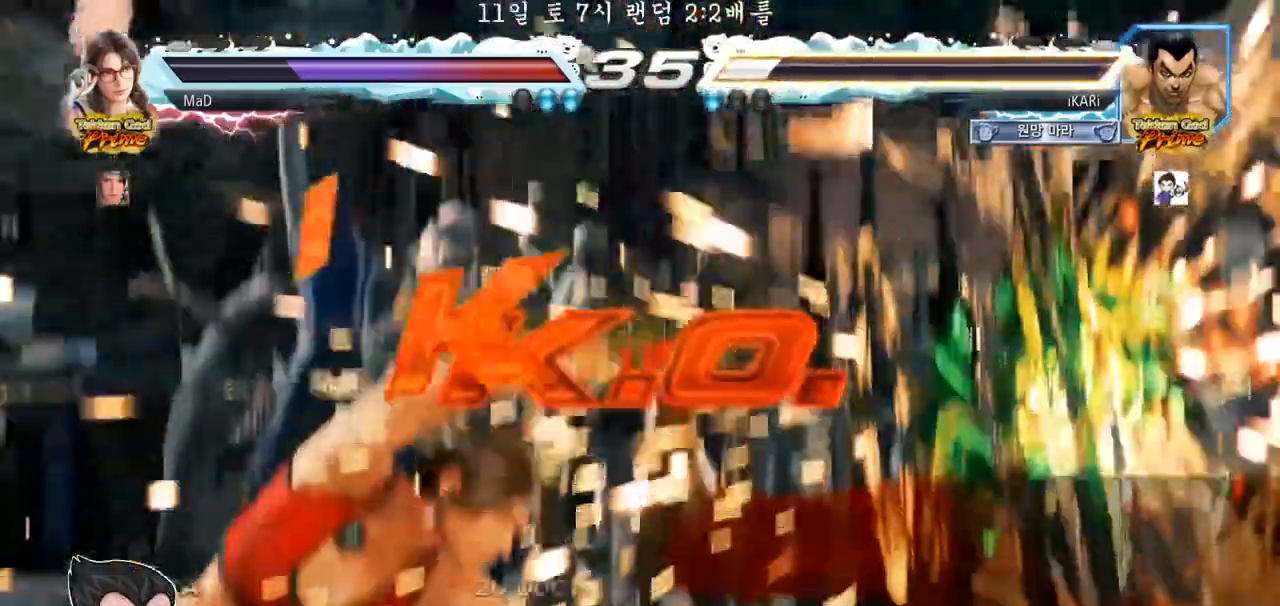
{"buttons": [], "left_stick": "center", "events": [[67, "left_stick", "center"], [117, "TRIANGLE", "down"], [150, "TRIANGLE", "up"]]}